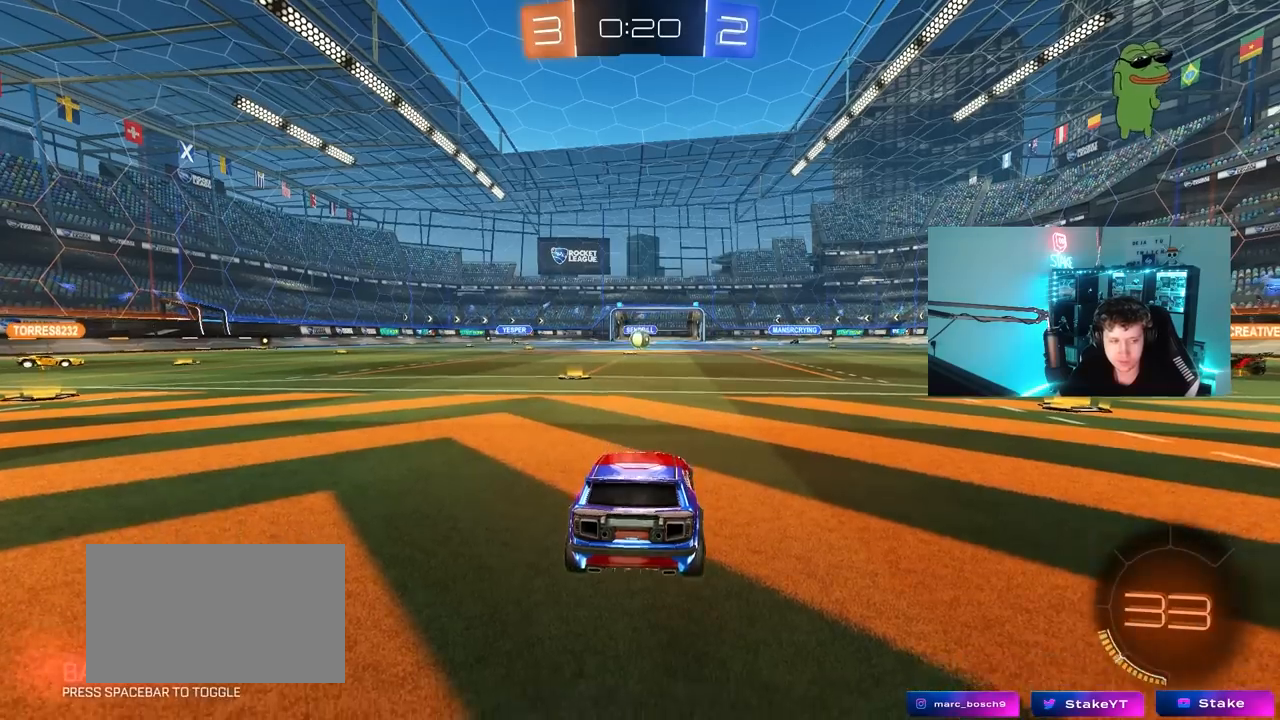
Gameplay with keyboard and mouse; each line is a JSON object with the keys and mouse buttons held at the frame after it. "events" lists presses ("down") and releases ("up") of "1", "2", "3", "4", "5", "a", "alt", "c", "caps_lock", "ctrl", "d", "e", "f", "g", "q", "r", "s", "shift", "space", "t", "tab", "v", "w", "x", "z", "mouse_left", "mouse_wheel" and "mouse_right" between this image and that frame as [ms after this image, input, new state], when the widget could be followed in between. "mouse_left", "mouse_wheel", "mouse_right" = the "left", "wheel", "right" buttons of the "mouse" list. No other keys are recorded. "wheel" means that the mouse wheel is clicked or scrolled. "mouse_move" is the direction in which the mouse moves at that frame (one of eight, or "still"), when it could be read.
{"keys": ["d"], "mouse": [], "mouse_move": "still", "events": [[83, "a", "down"], [183, "d", "down"], [217, "a", "up"], [367, "a", "down"], [367, "d", "up"], [450, "a", "up"], [450, "d", "down"]]}
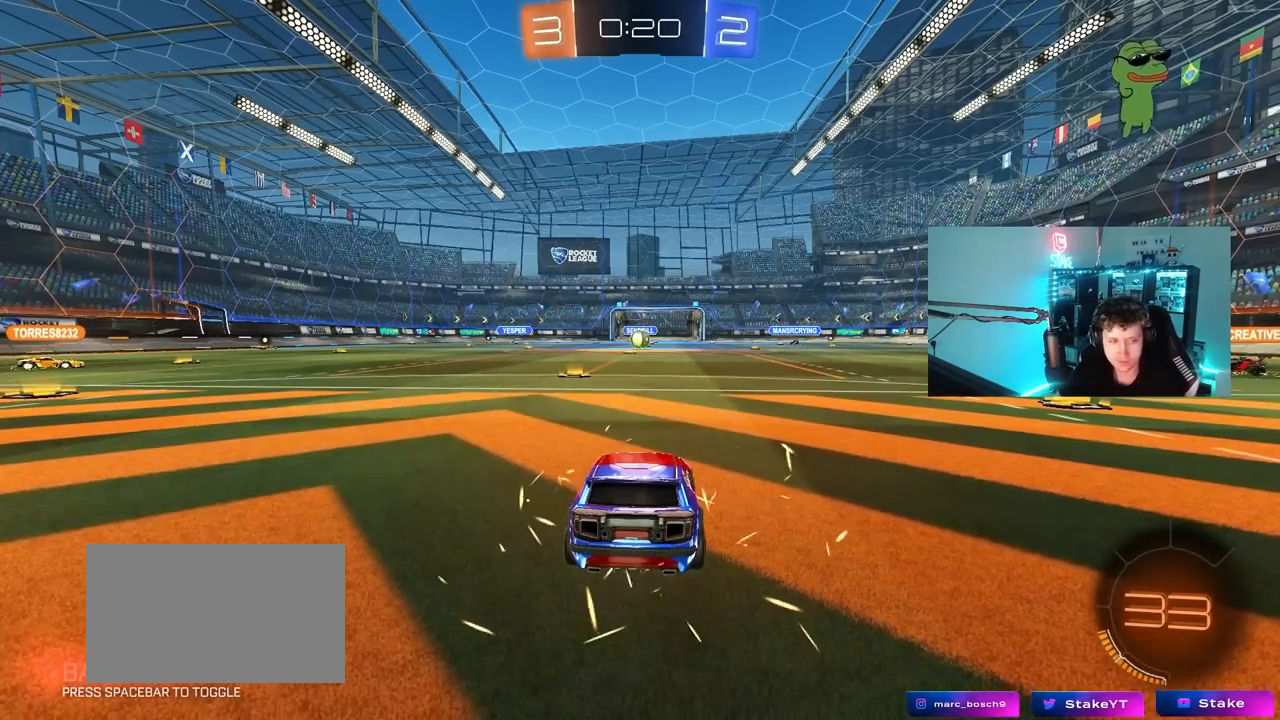
{"keys": ["a"], "mouse": [], "mouse_move": "still", "events": [[50, "a", "down"], [50, "d", "up"], [150, "a", "up"], [150, "d", "down"], [283, "a", "down"], [283, "d", "up"], [333, "d", "down"], [383, "a", "up"], [467, "a", "down"], [467, "d", "up"]]}
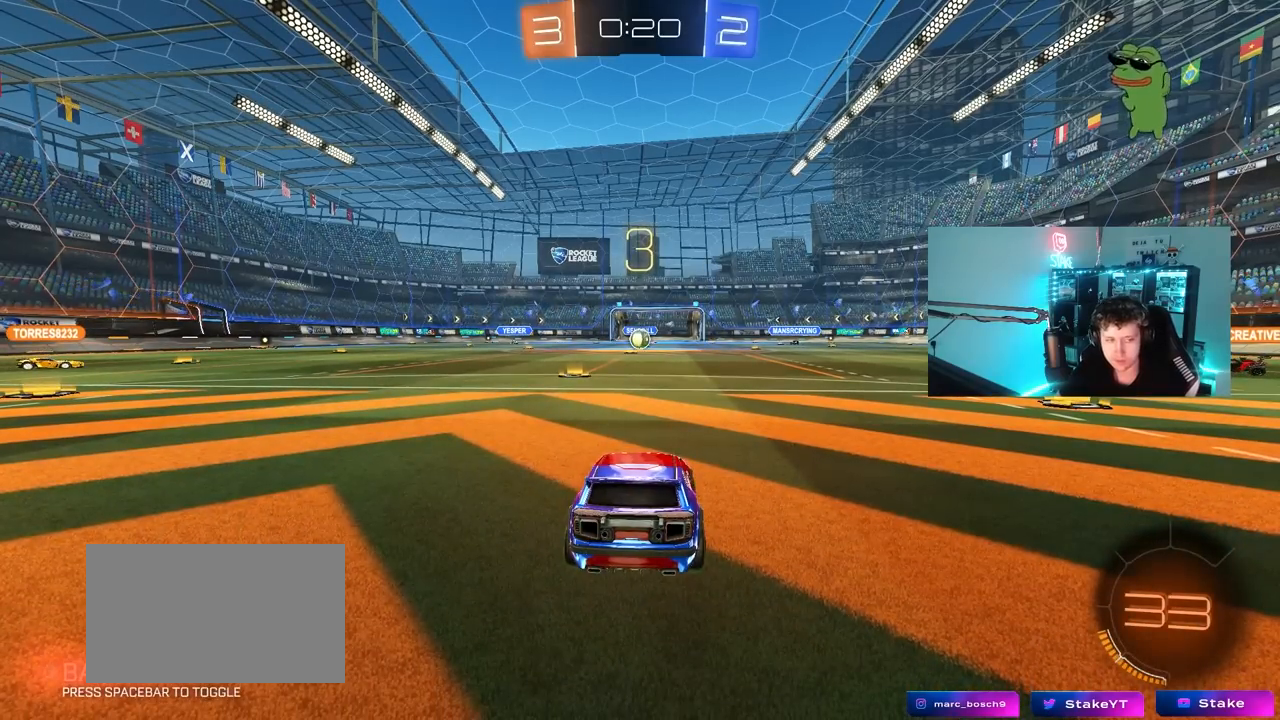
{"keys": [], "mouse": [], "mouse_move": "still", "events": [[67, "a", "up"], [67, "d", "down"], [167, "a", "down"], [167, "d", "up"], [250, "d", "down"], [300, "a", "up"], [350, "d", "up"], [400, "a", "down"], [450, "a", "up"]]}
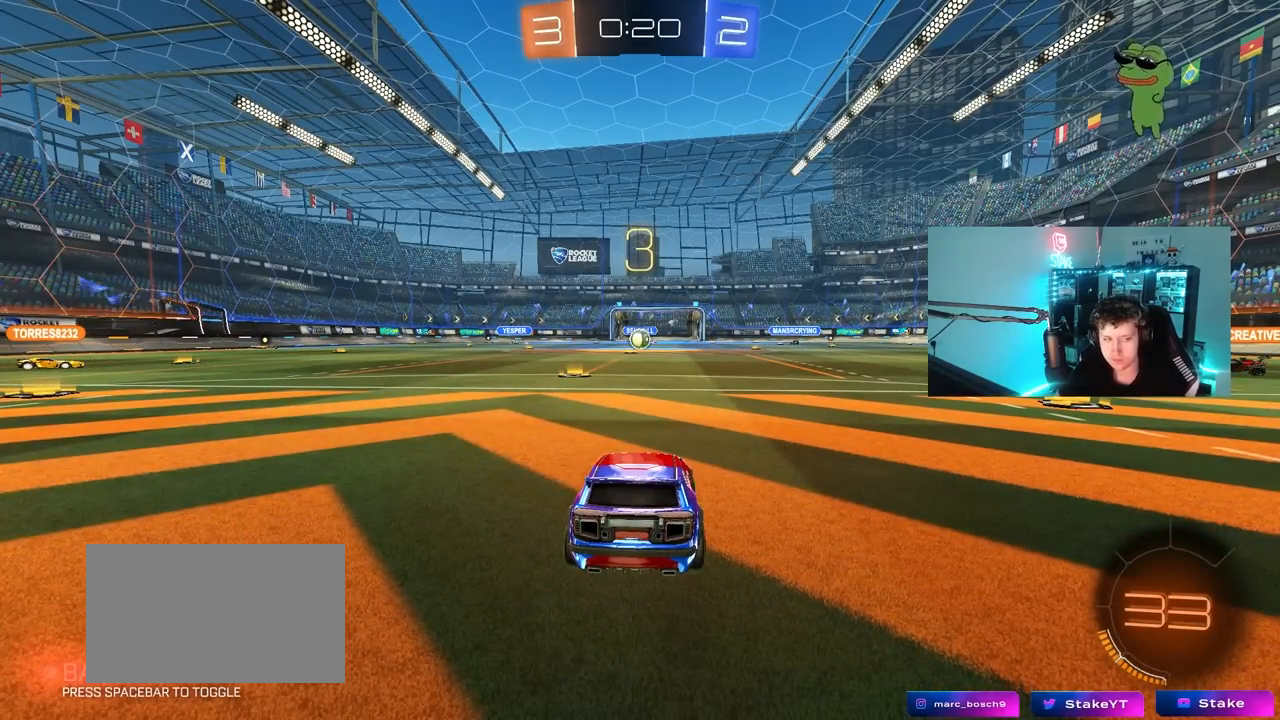
{"keys": ["w"], "mouse": [], "mouse_move": "up-right", "events": [[367, "w", "down"]]}
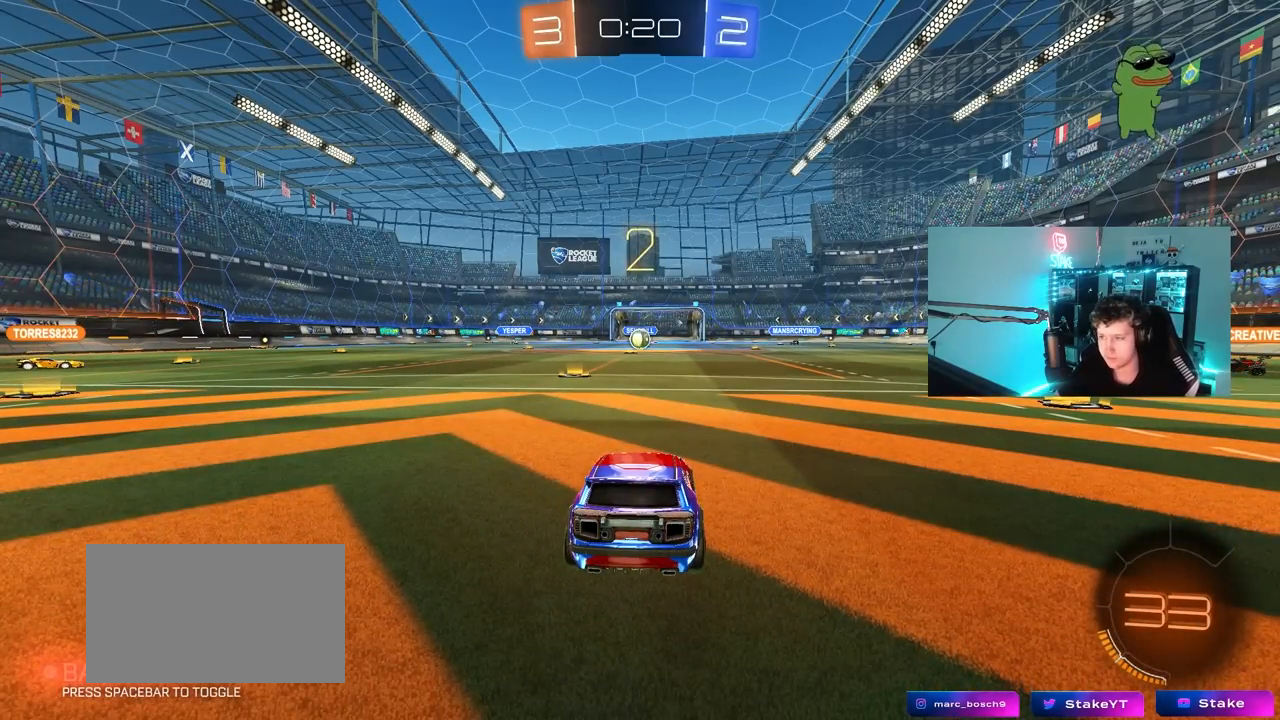
{"keys": ["tab", "w"], "mouse": ["wheel"], "mouse_move": "up", "events": [[383, "mouse_wheel", "down"], [433, "tab", "down"]]}
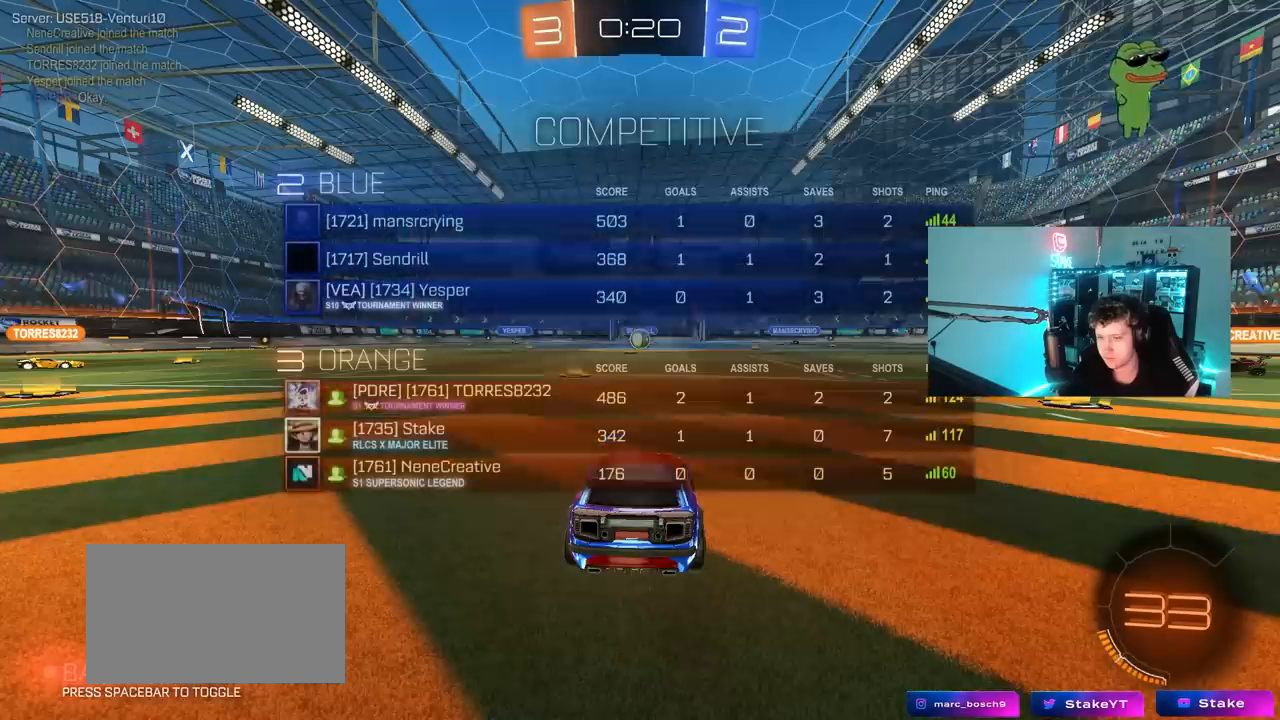
{"keys": ["tab", "w"], "mouse": [], "mouse_move": "right", "events": [[17, "mouse_wheel", "up"]]}
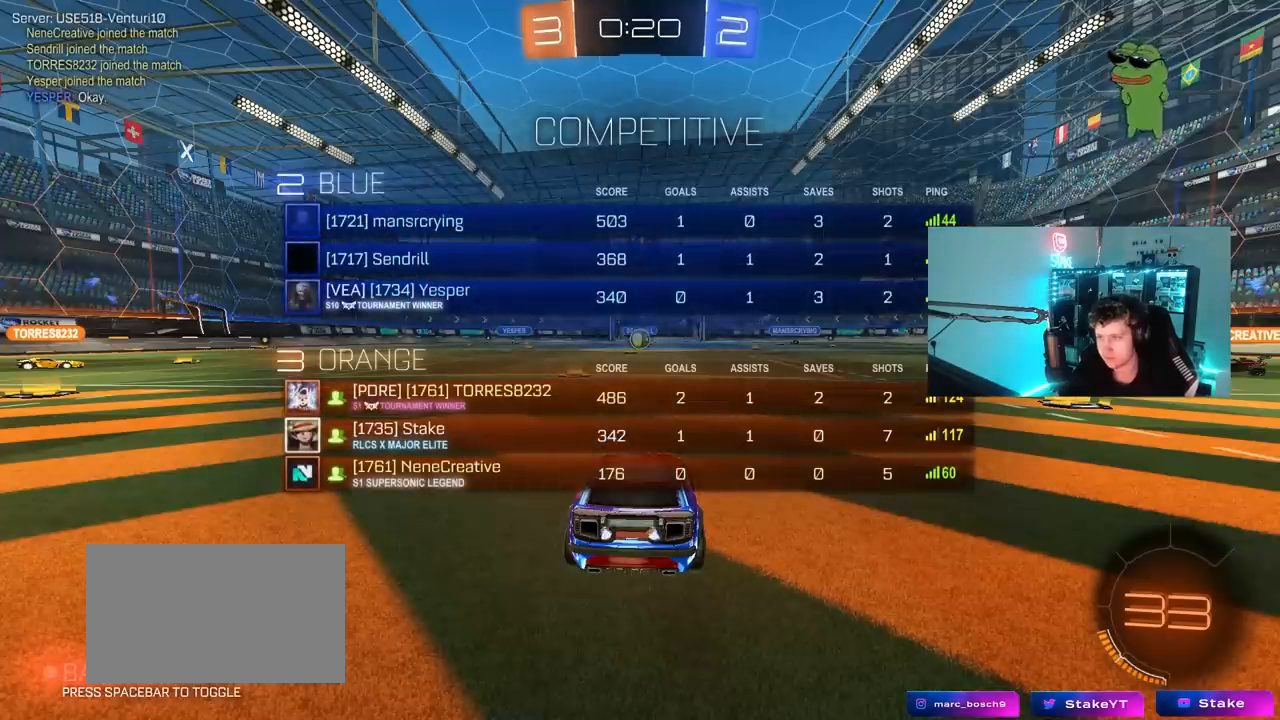
{"keys": ["w"], "mouse": [], "mouse_move": "right", "events": [[317, "tab", "up"]]}
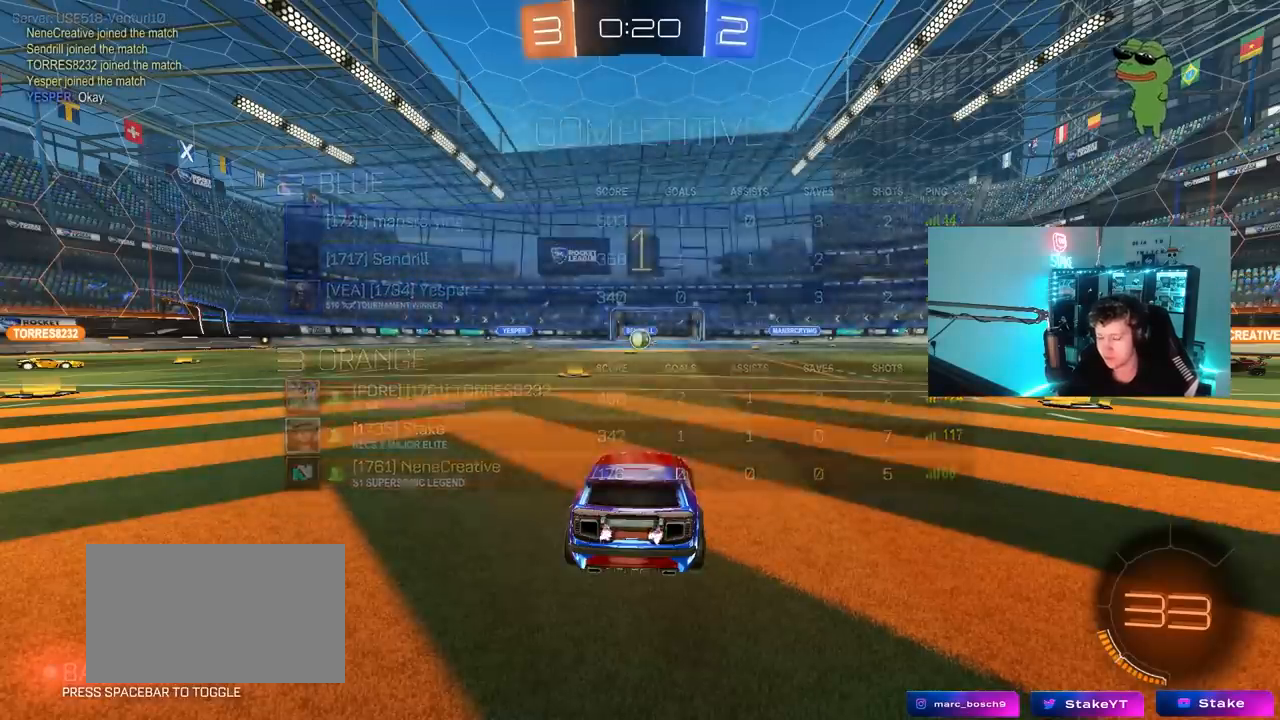
{"keys": ["d", "w"], "mouse": [], "mouse_move": "still", "events": [[467, "d", "down"]]}
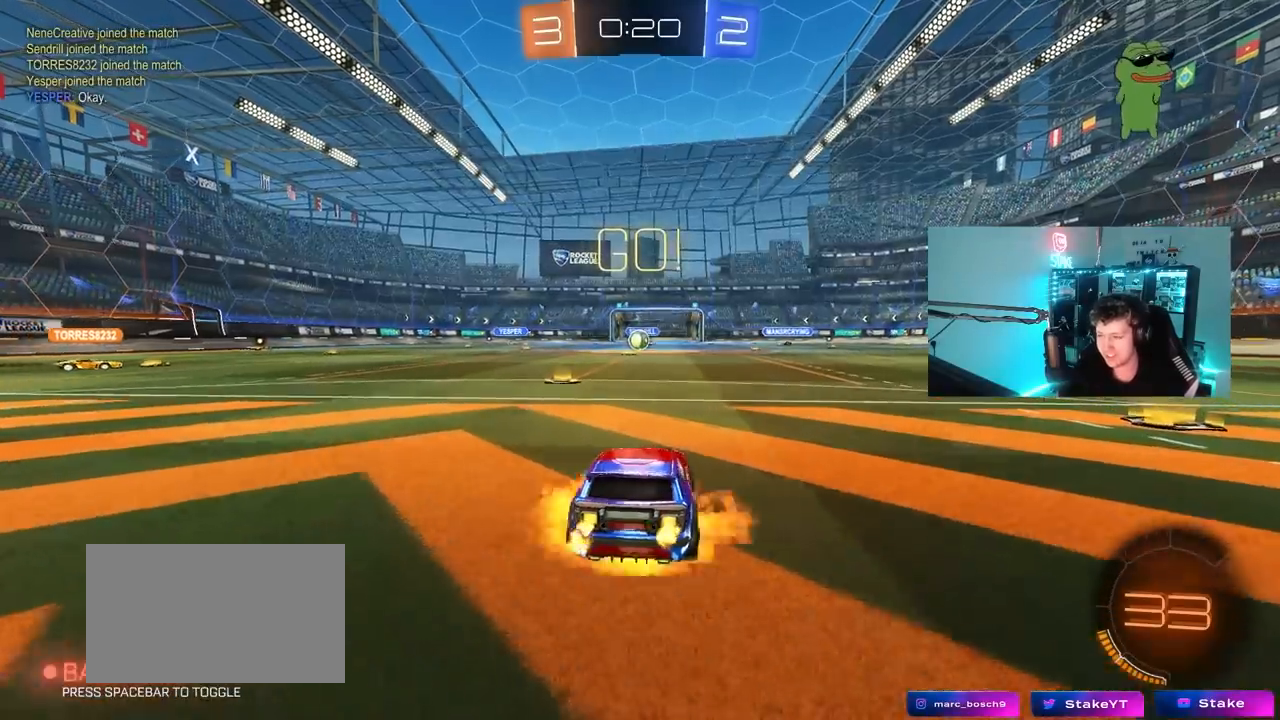
{"keys": ["a", "s", "shift"], "mouse": [], "mouse_move": "still", "events": [[17, "mouse_left", "down"], [17, "mouse_right", "down"], [67, "a", "down"], [67, "d", "up"], [67, "mouse_right", "up"], [117, "shift", "down"], [167, "mouse_right", "down"], [217, "s", "down"], [217, "w", "up"], [300, "mouse_left", "up"], [300, "mouse_right", "up"]]}
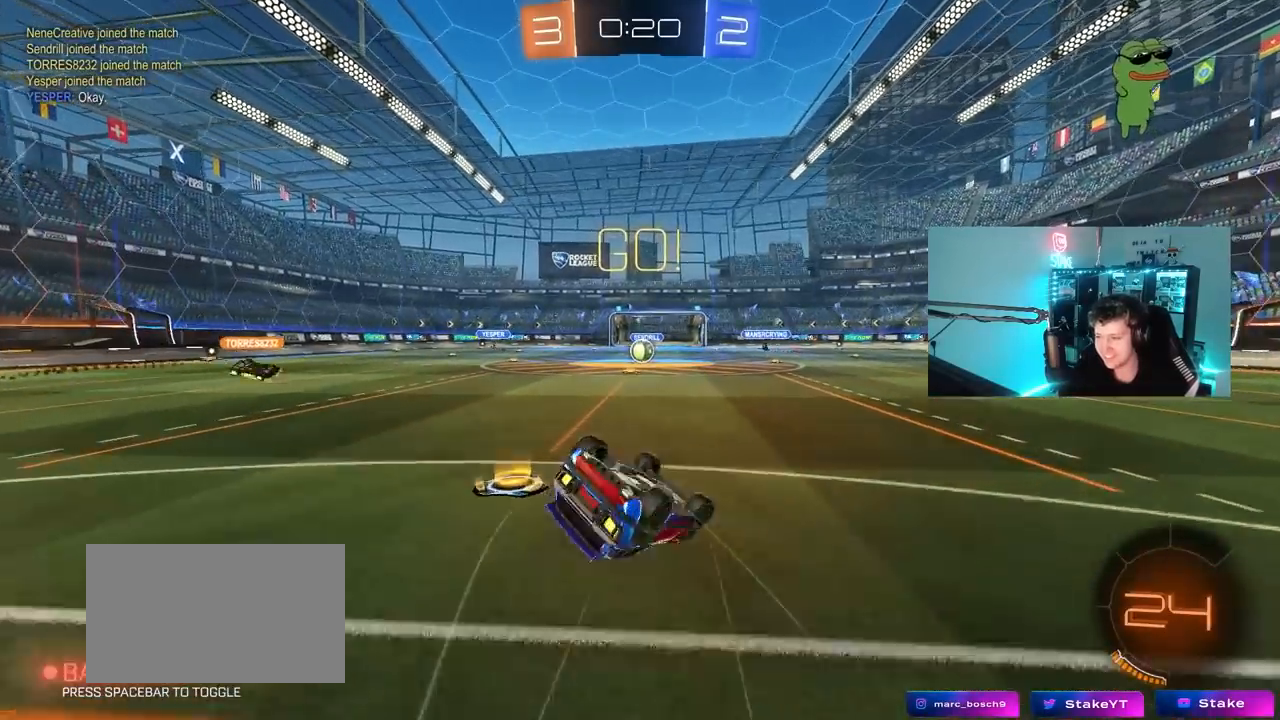
{"keys": [], "mouse": [], "mouse_move": "still", "events": [[83, "s", "up"], [233, "mouse_left", "down"], [233, "s", "down"], [317, "mouse_left", "up"], [417, "s", "up"], [467, "shift", "up"], [500, "a", "up"]]}
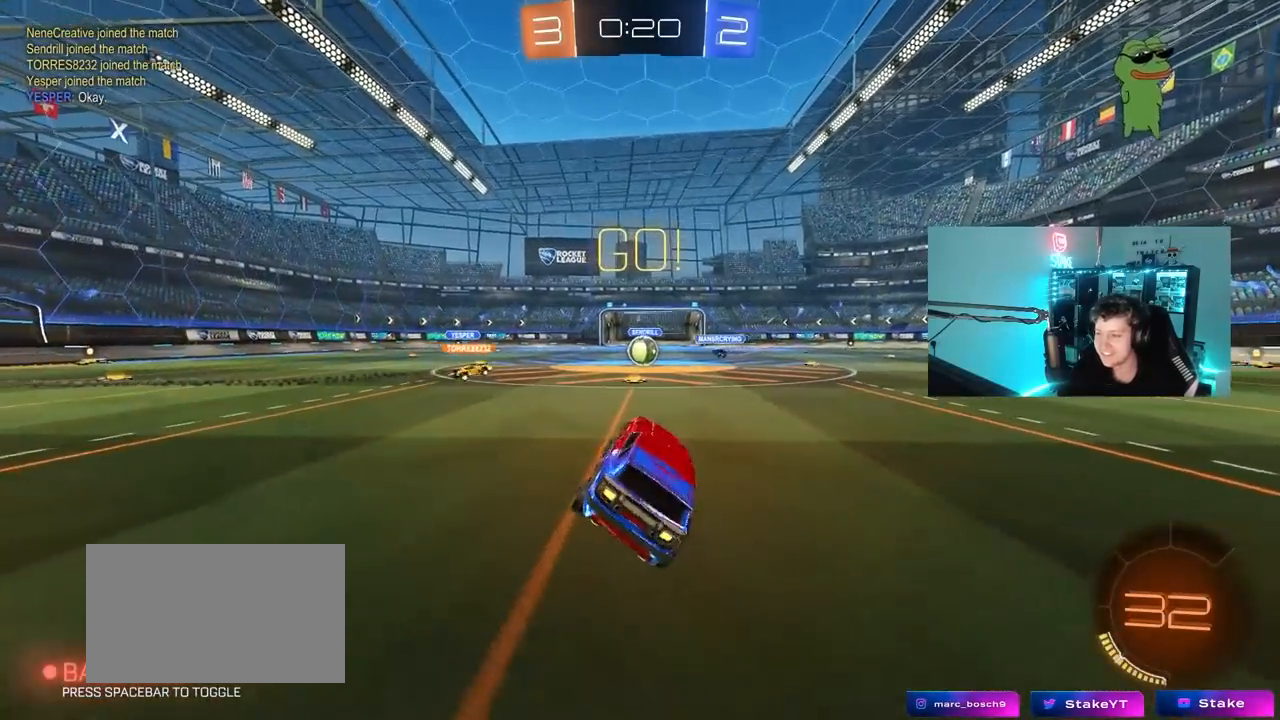
{"keys": ["w"], "mouse": [], "mouse_move": "still", "events": [[150, "w", "down"]]}
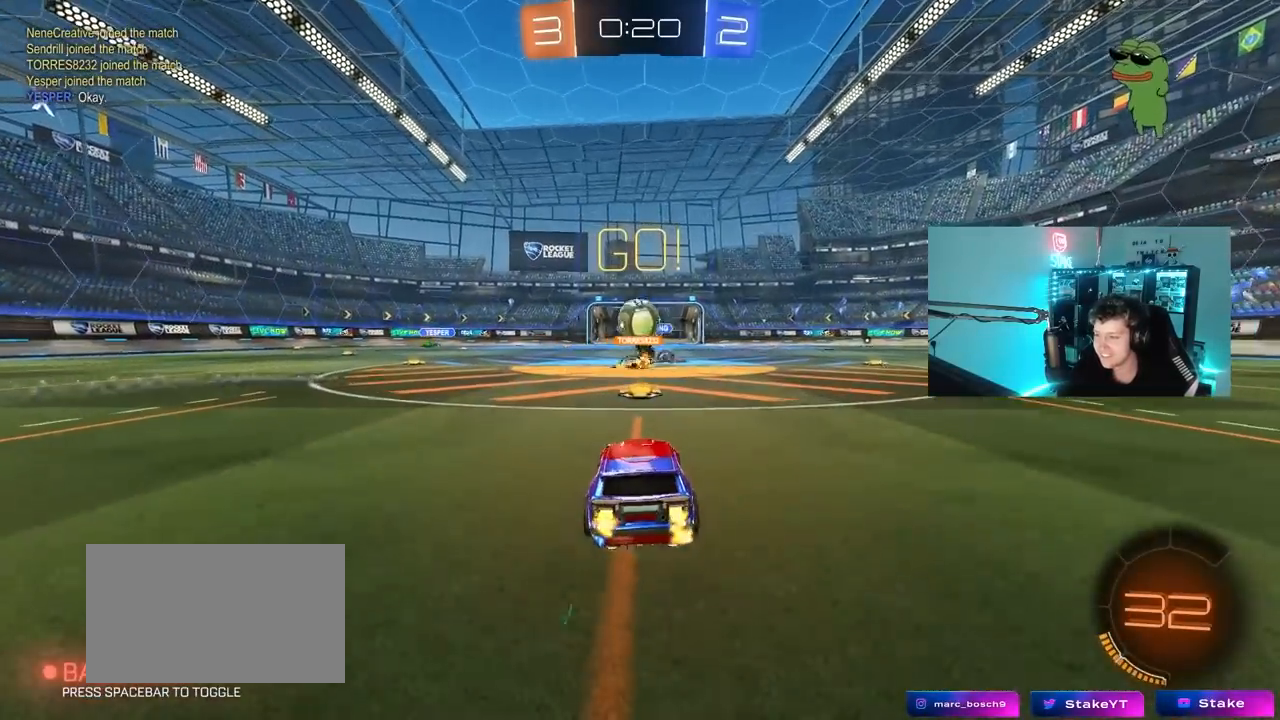
{"keys": ["d"], "mouse": [], "mouse_move": "still", "events": [[17, "a", "down"], [117, "a", "up"], [117, "d", "down"], [250, "d", "up"], [300, "d", "down"], [300, "w", "up"]]}
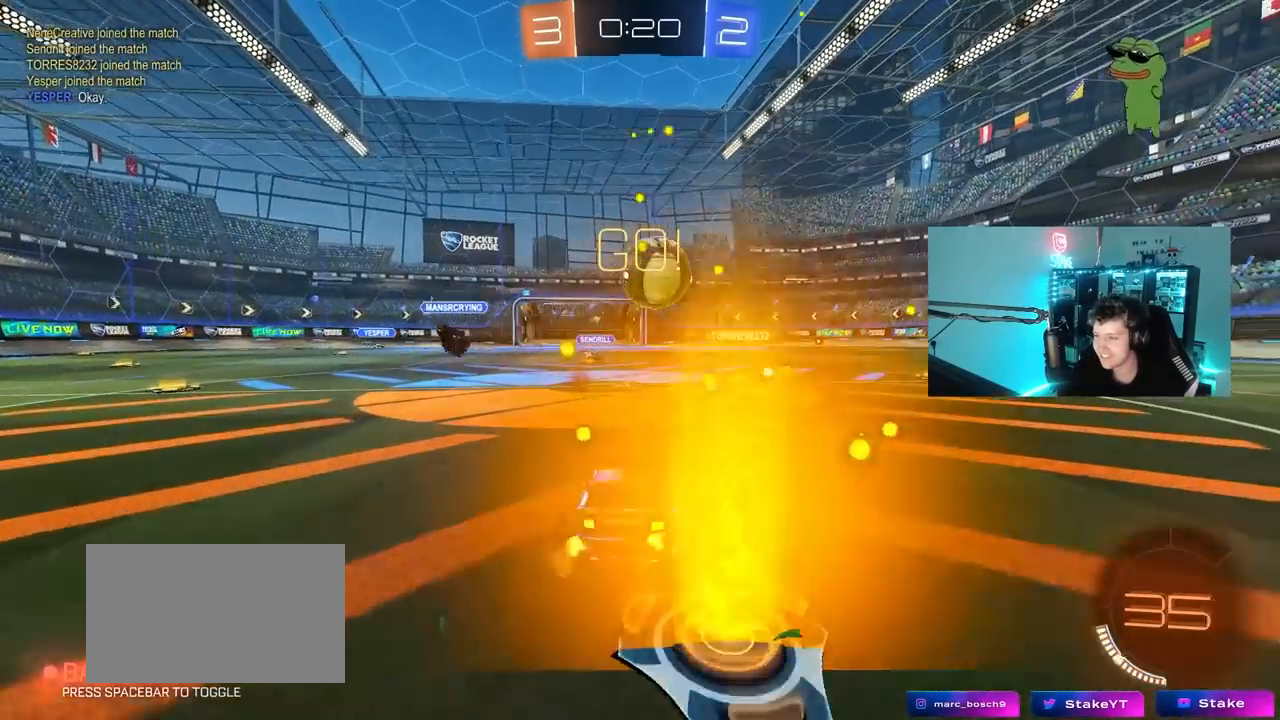
{"keys": ["d", "shift", "w"], "mouse": ["left", "right"], "mouse_move": "left", "events": [[33, "mouse_left", "down"], [33, "mouse_right", "down"], [83, "a", "down"], [83, "d", "up"], [83, "s", "down"], [267, "s", "up"], [317, "mouse_right", "up"], [417, "a", "up"], [450, "d", "down"], [450, "w", "down"], [500, "mouse_right", "down"], [500, "shift", "down"]]}
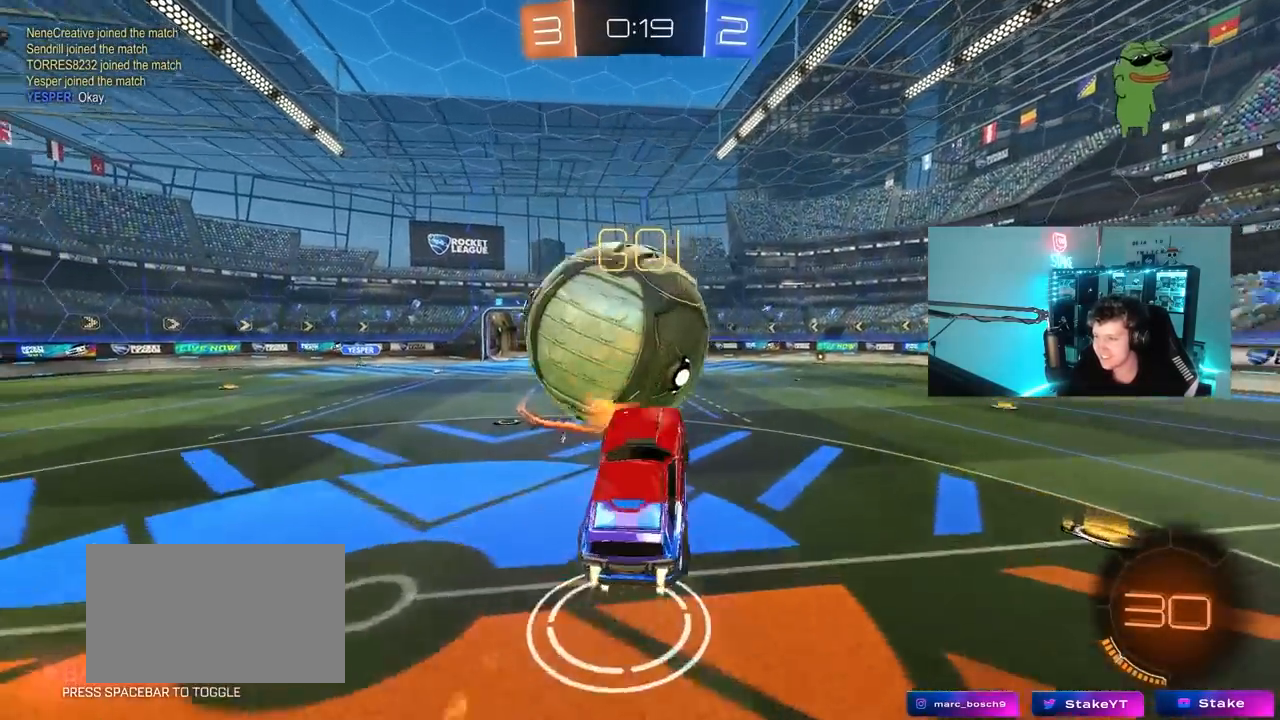
{"keys": ["d", "shift"], "mouse": [], "mouse_move": "still", "events": [[100, "w", "up"], [150, "s", "down"], [283, "mouse_left", "up"], [283, "mouse_right", "up"], [483, "s", "up"]]}
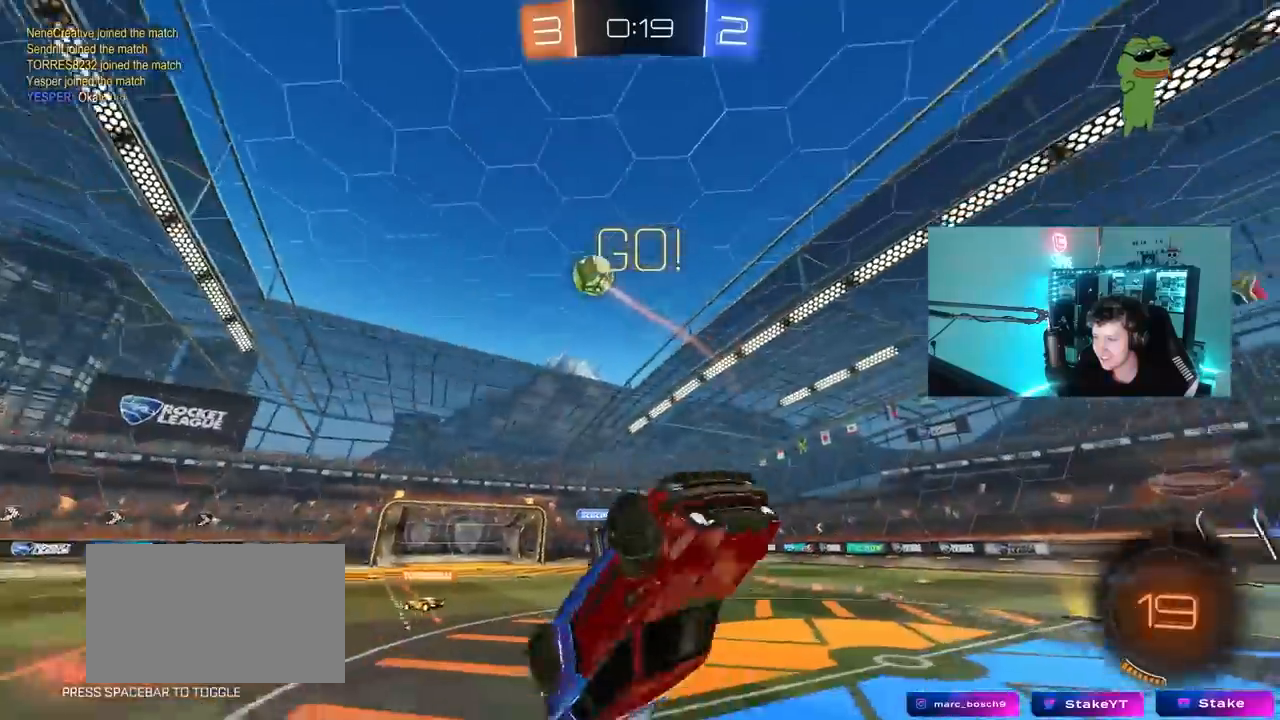
{"keys": [], "mouse": [], "mouse_move": "still", "events": [[167, "shift", "up"], [167, "w", "down"], [250, "d", "up"], [300, "w", "up"]]}
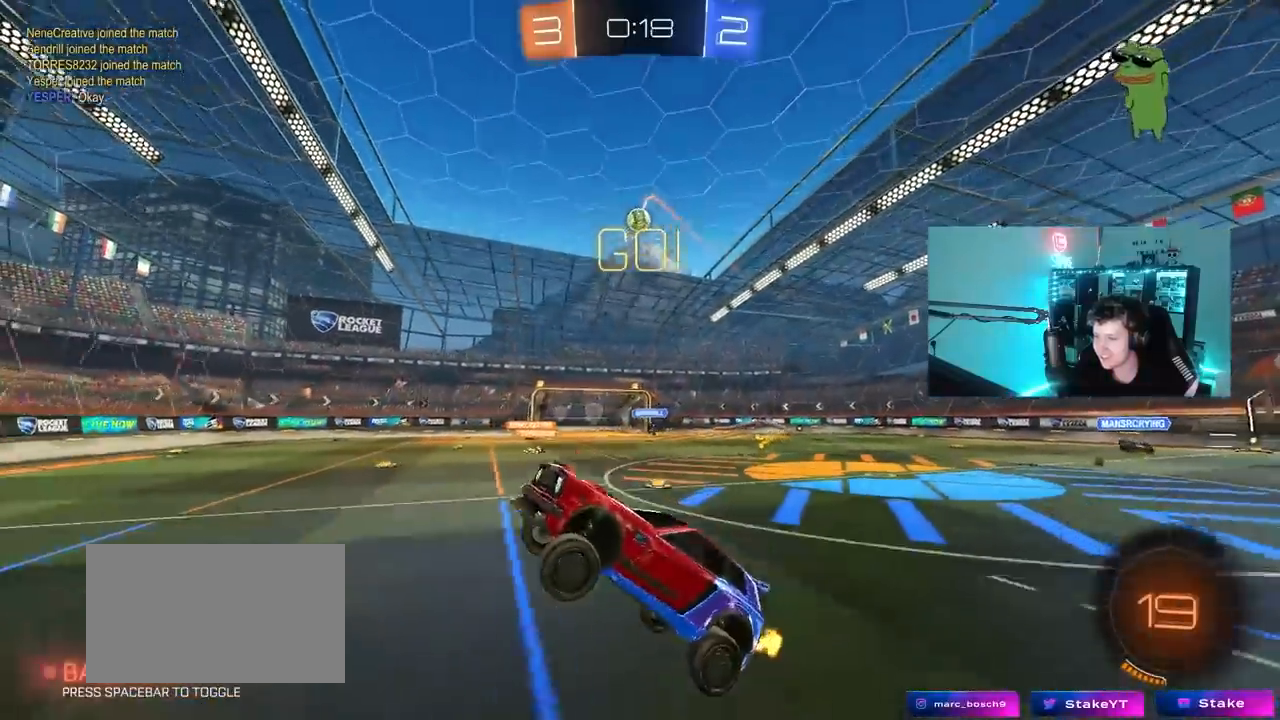
{"keys": ["d", "w"], "mouse": ["left"], "mouse_move": "still", "events": [[217, "d", "down"], [217, "w", "down"], [417, "mouse_left", "down"], [450, "shift", "down"], [500, "shift", "up"]]}
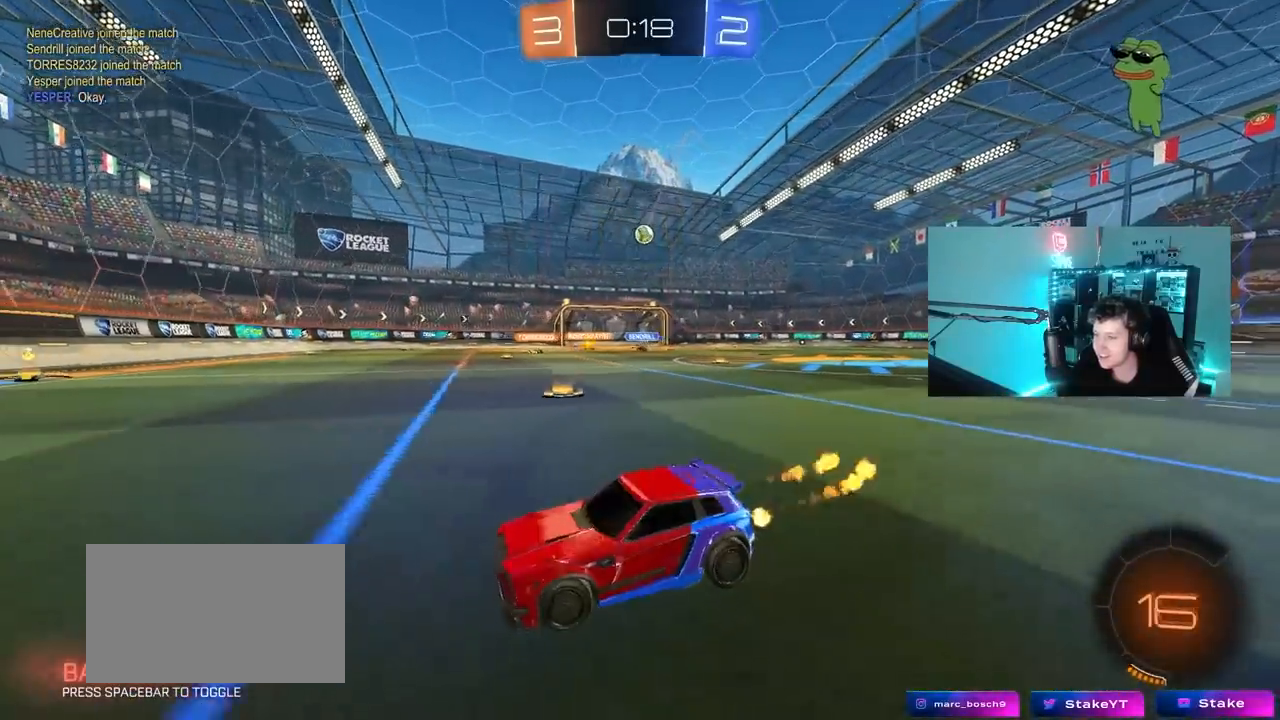
{"keys": ["w"], "mouse": [], "mouse_move": "still", "events": [[483, "d", "up"], [483, "mouse_left", "up"]]}
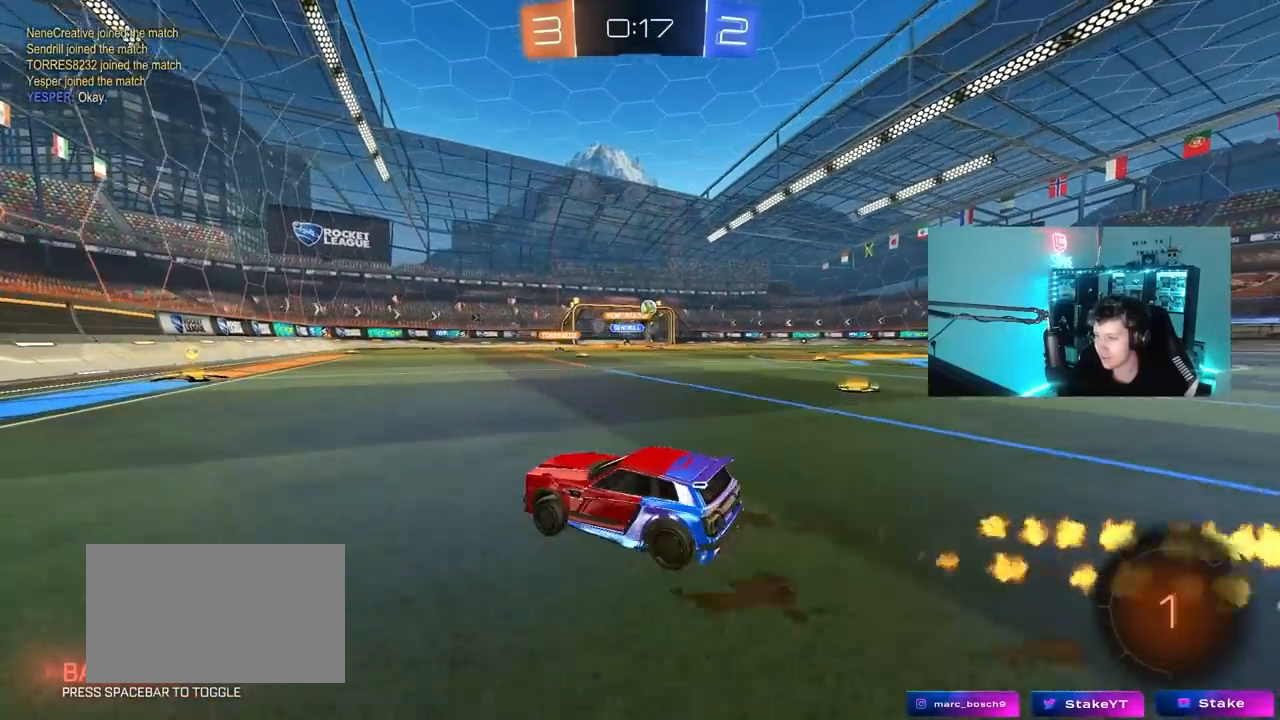
{"keys": ["d", "w"], "mouse": ["left"], "mouse_move": "still", "events": [[433, "mouse_left", "down"], [500, "d", "down"]]}
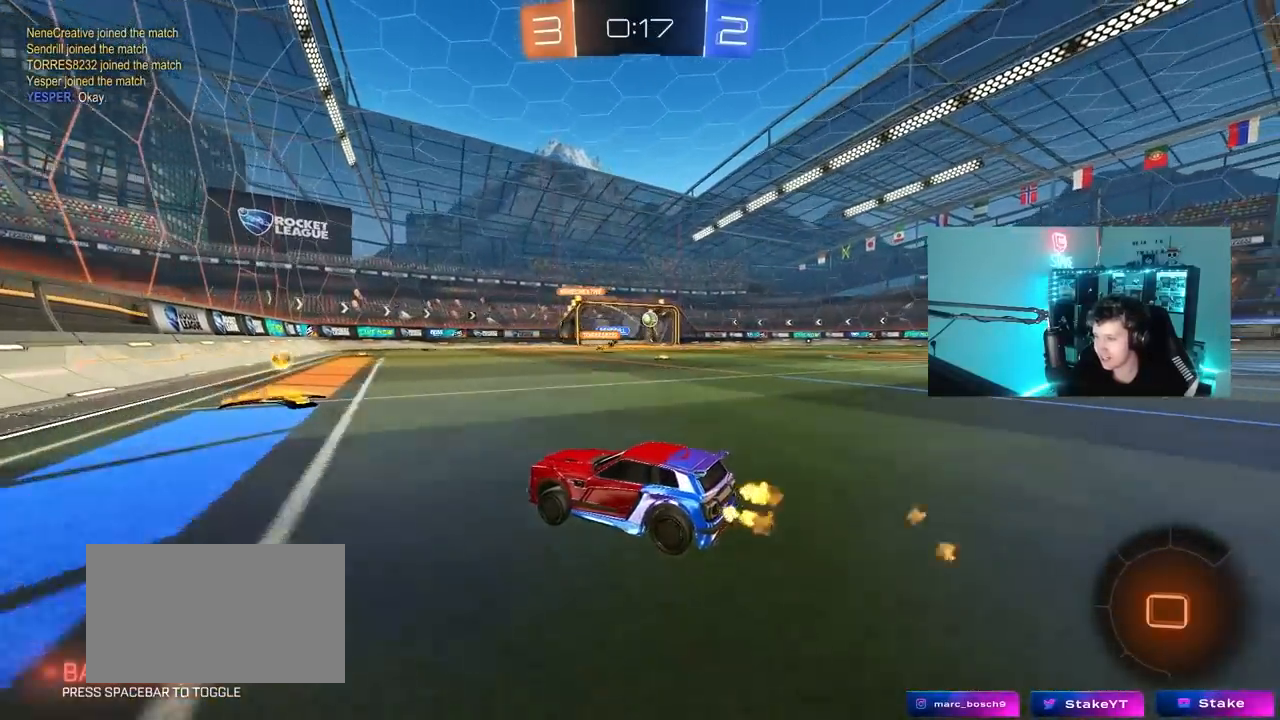
{"keys": ["d", "w"], "mouse": ["left"], "mouse_move": "still", "events": [[133, "d", "up"], [267, "d", "down"]]}
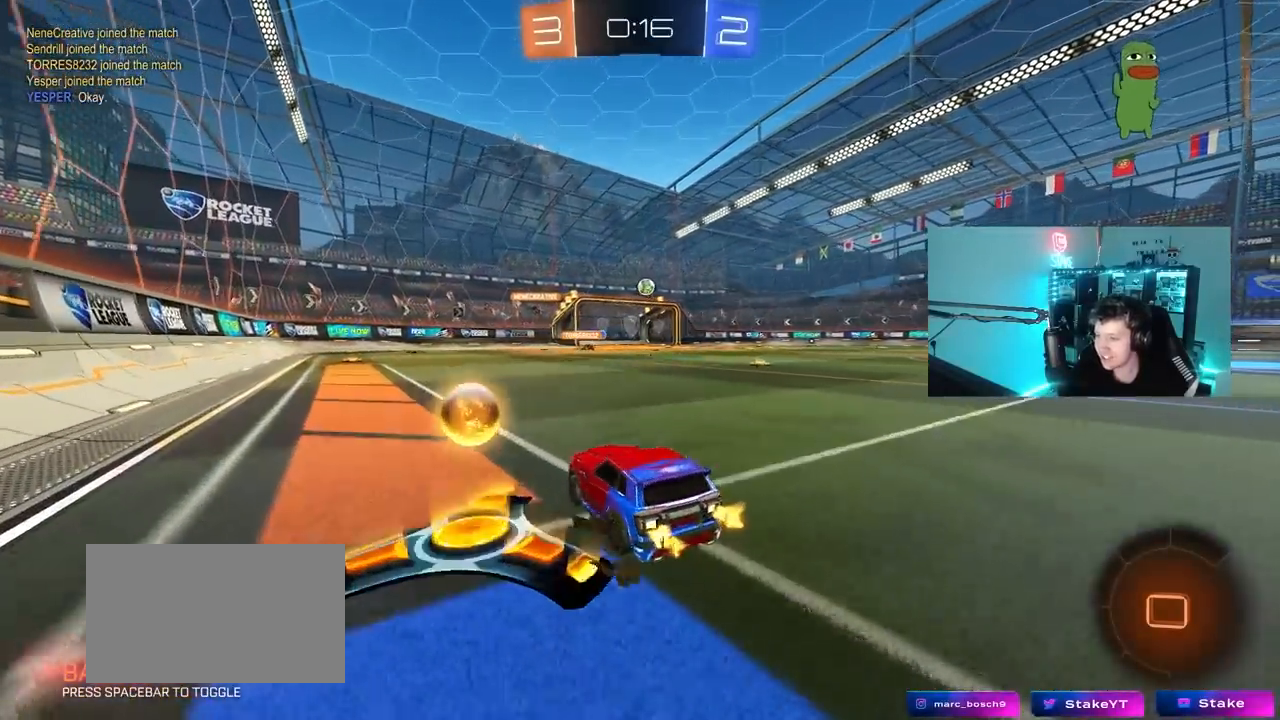
{"keys": ["w"], "mouse": [], "mouse_move": "still", "events": [[50, "d", "up"], [150, "d", "down"], [283, "d", "up"], [467, "mouse_left", "up"]]}
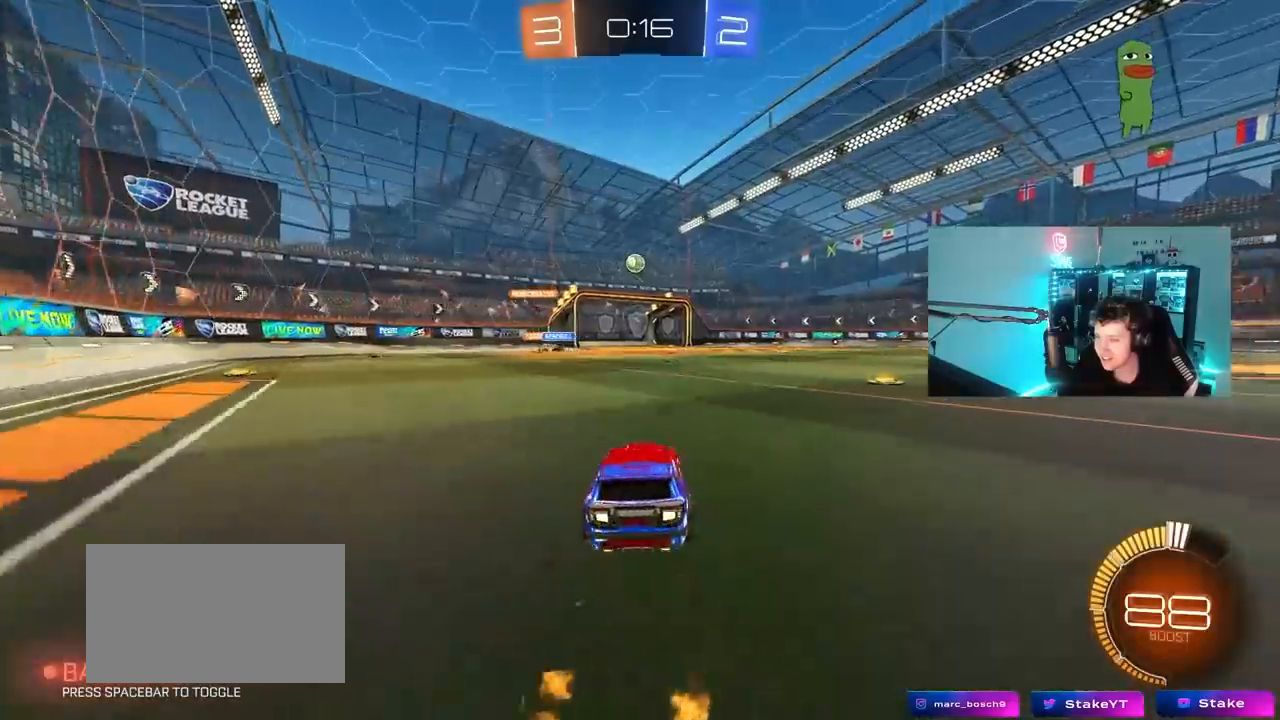
{"keys": ["w"], "mouse": [], "mouse_move": "still", "events": [[117, "d", "down"], [300, "d", "up"]]}
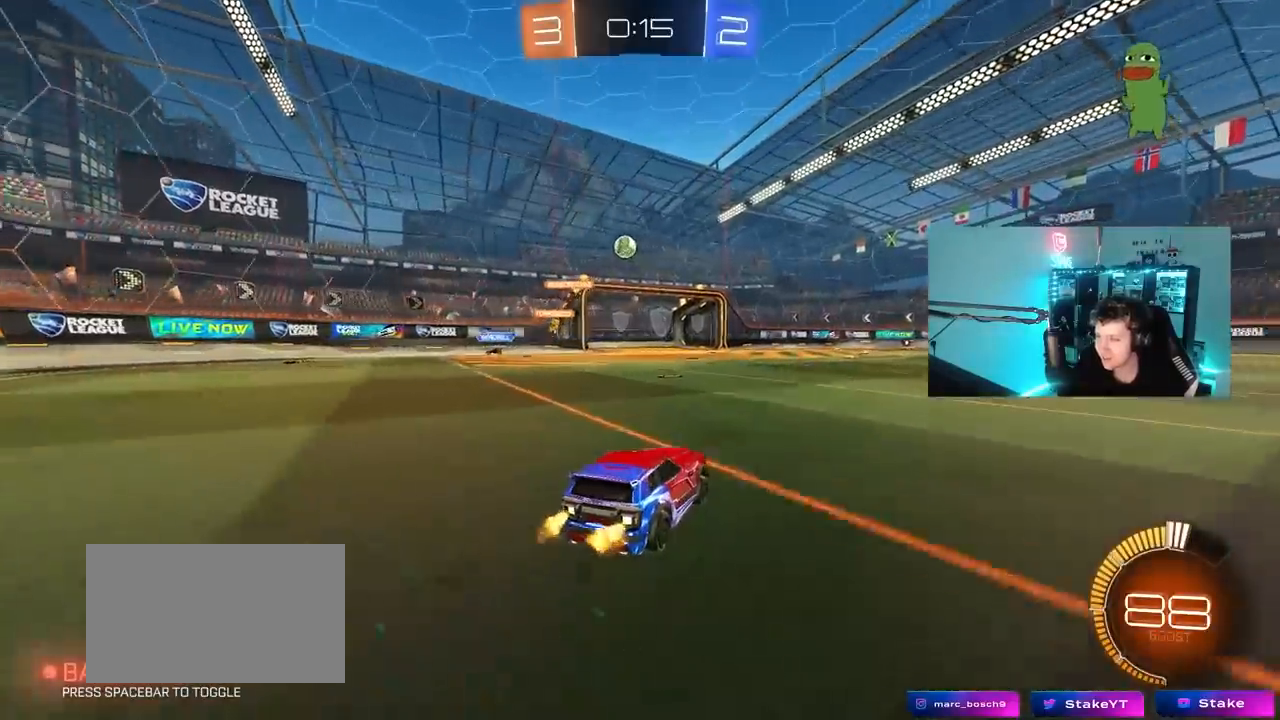
{"keys": ["a", "s"], "mouse": [], "mouse_move": "still", "events": [[267, "a", "down"], [317, "a", "up"], [317, "w", "up"], [500, "a", "down"], [500, "s", "down"]]}
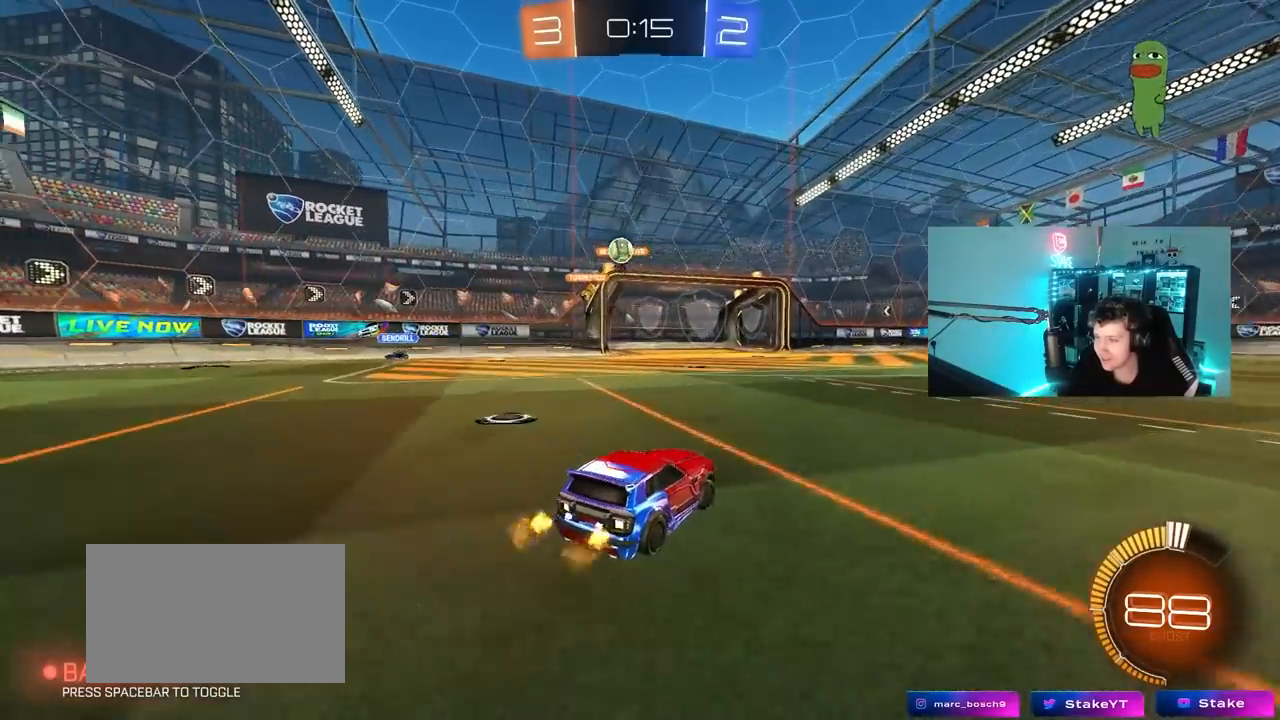
{"keys": ["d", "s"], "mouse": [], "mouse_move": "still", "events": [[150, "s", "up"], [333, "d", "down"], [383, "a", "up"], [383, "s", "down"]]}
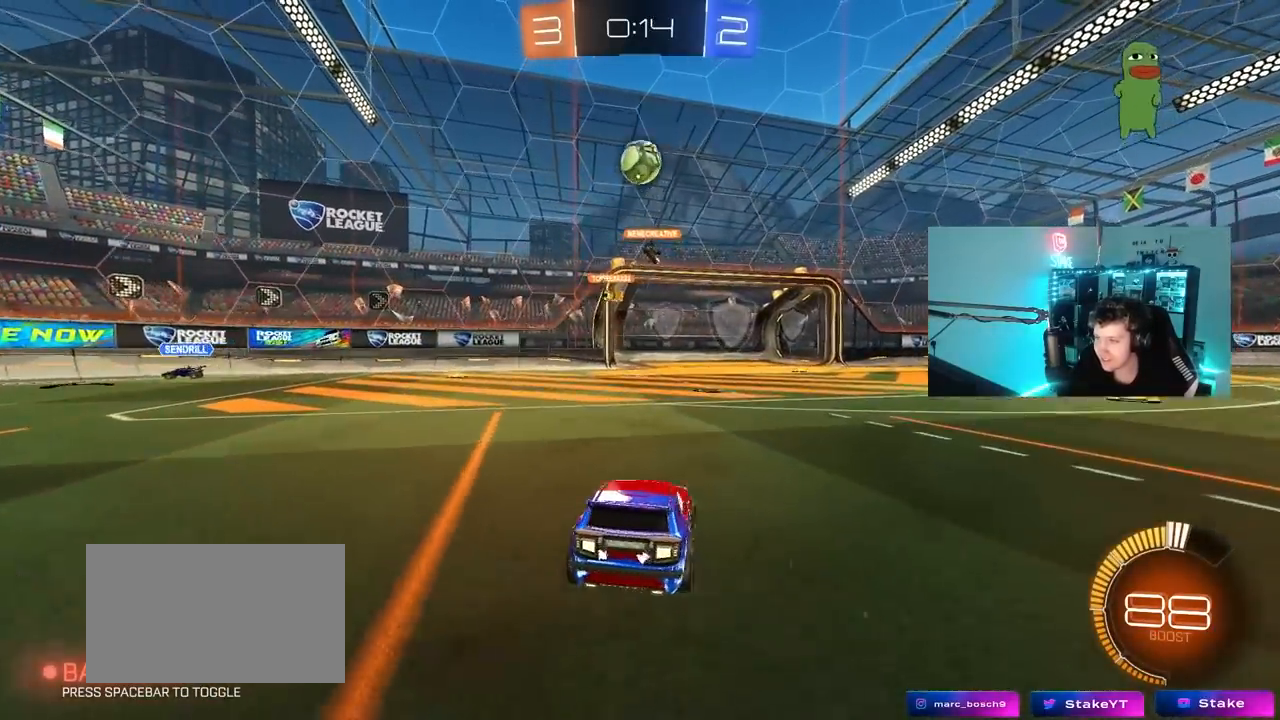
{"keys": ["a", "s", "shift"], "mouse": ["left", "right"], "mouse_move": "still", "events": [[67, "mouse_right", "down"], [250, "d", "up"], [300, "mouse_left", "down"], [300, "mouse_right", "up"], [300, "s", "up"], [350, "mouse_right", "down"], [400, "a", "down"], [400, "s", "down"], [450, "shift", "down"]]}
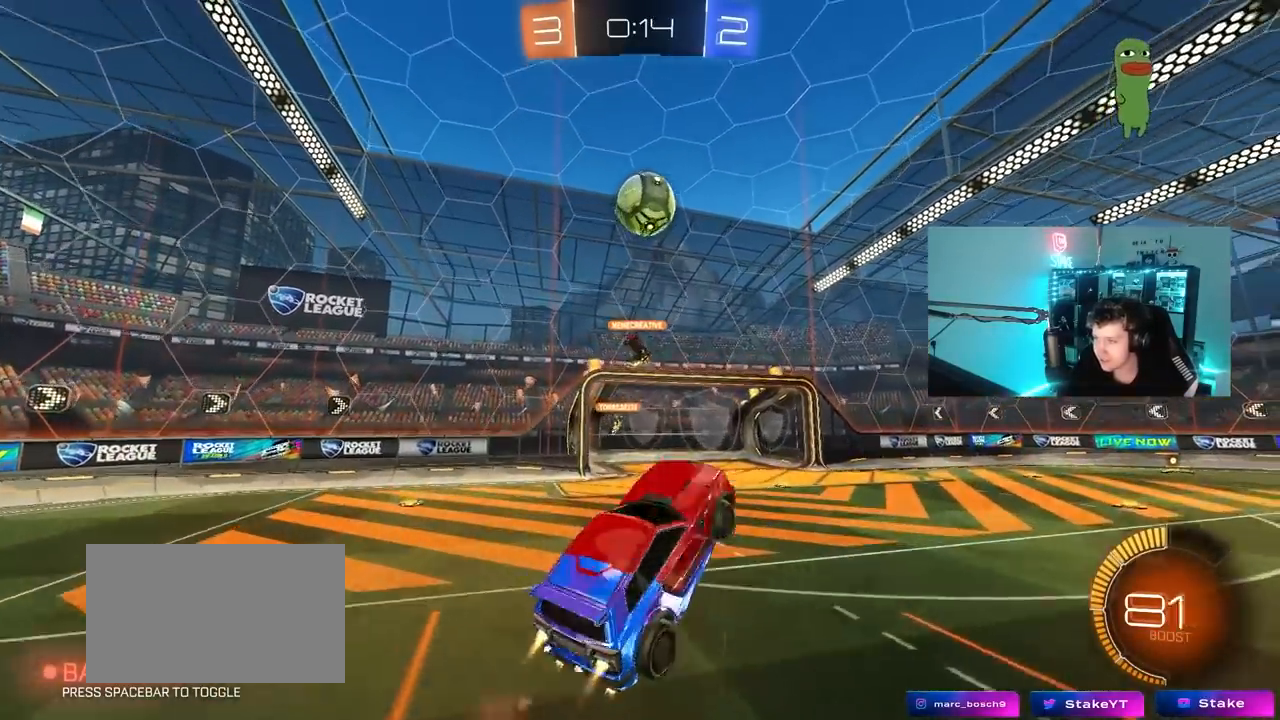
{"keys": ["w"], "mouse": ["left"], "mouse_move": "still", "events": [[17, "mouse_right", "up"], [33, "s", "up"], [83, "shift", "up"], [183, "mouse_left", "up"], [217, "a", "up"], [267, "d", "down"], [267, "mouse_left", "down"], [300, "w", "down"], [500, "d", "up"]]}